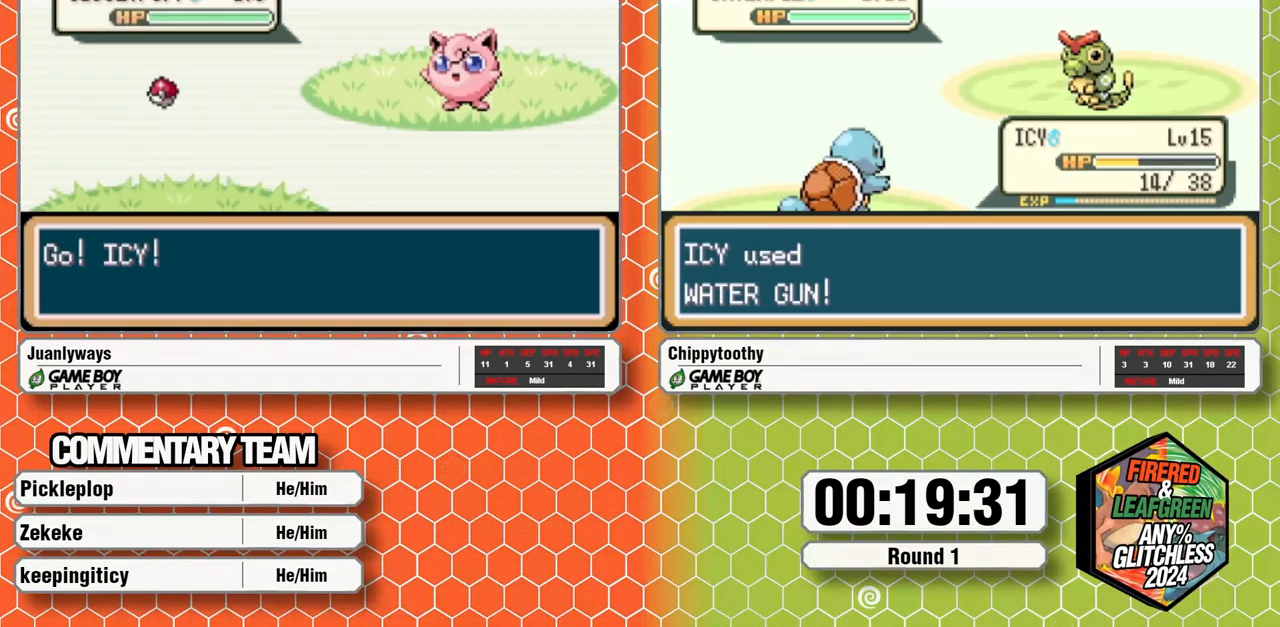
Gameplay with a controller (Nintendo layout); each line is a JSON object with the inputs held at the frame after it. "events" lists button and stick changes between this image and that frame as [ms after this image, input, new state], when the widget could be followed in between. Not read: B L1 L3 R3 SELECT START.
{"buttons": ["A"], "events": [[33, "A", "down"], [433, "A", "up"], [483, "A", "down"]]}
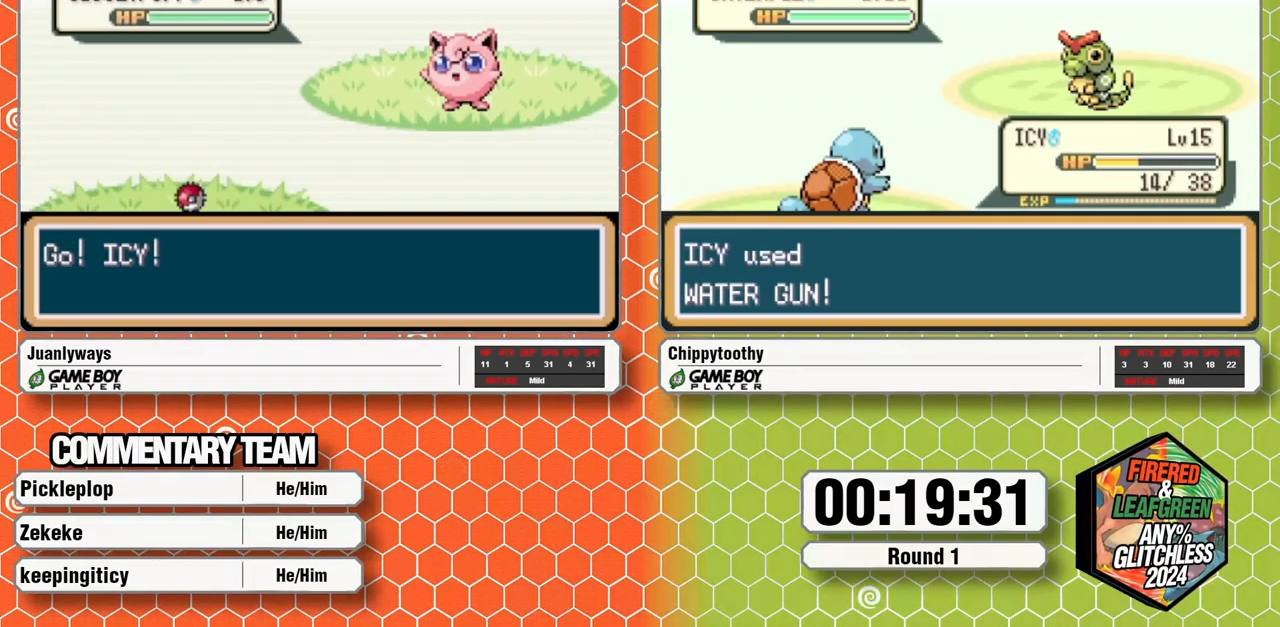
{"buttons": []}
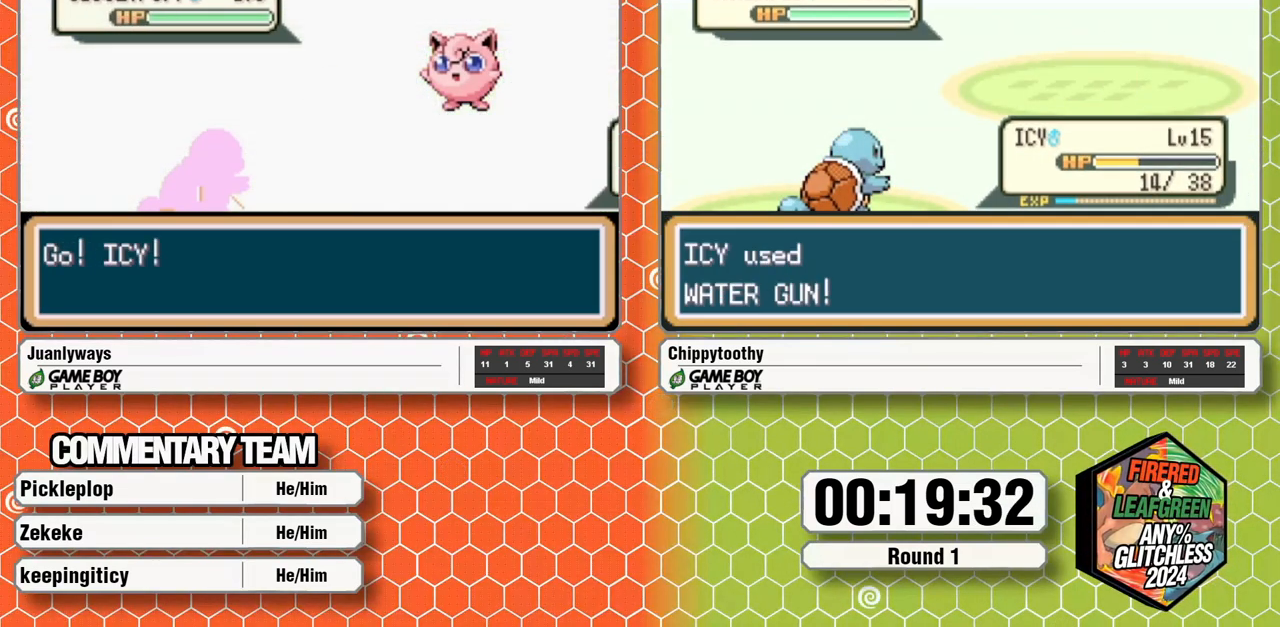
{"buttons": [], "events": []}
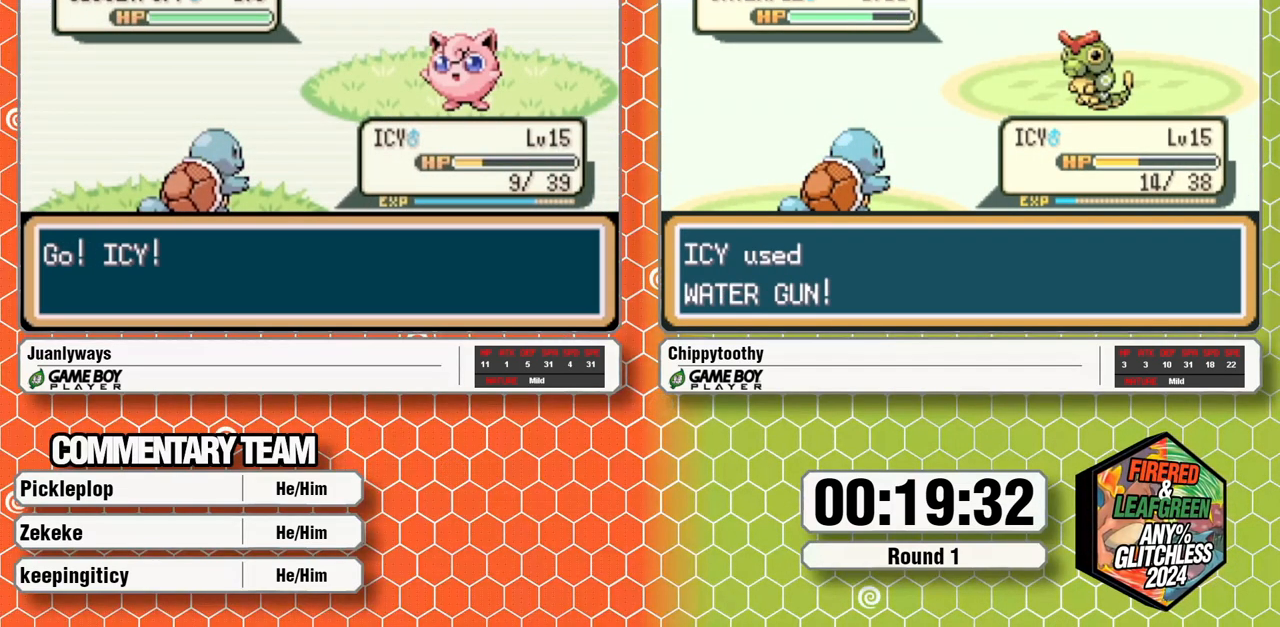
{"buttons": [], "events": []}
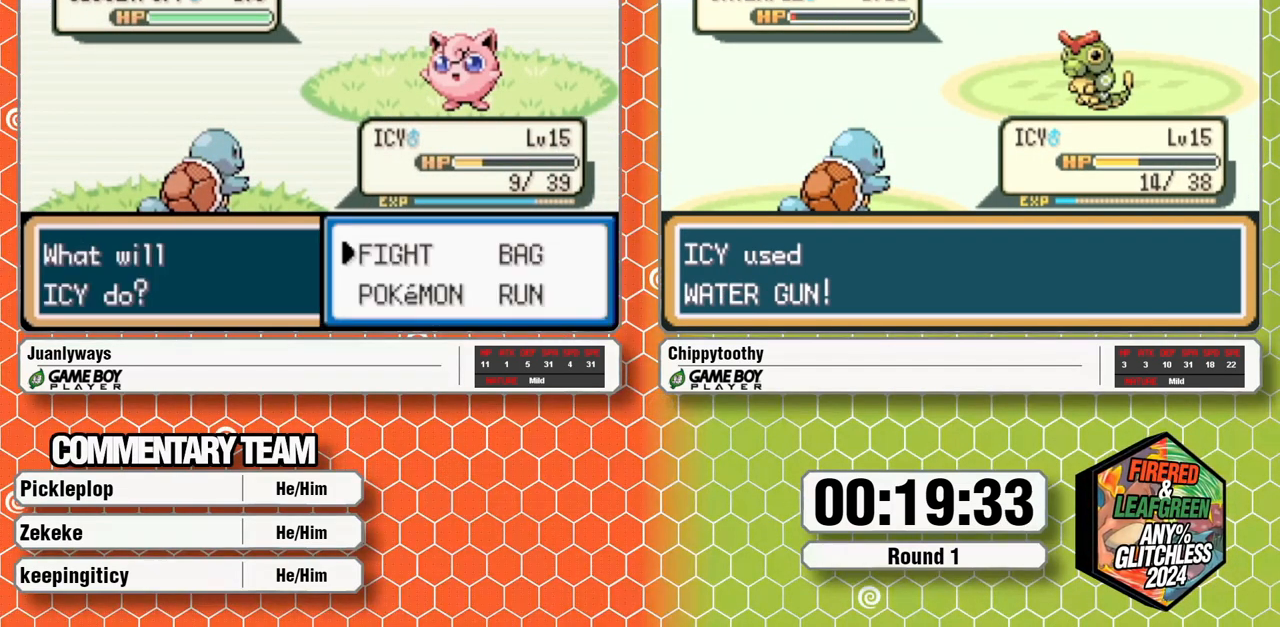
{"buttons": ["A"], "events": [[33, "DPAD_DOWN", "down"], [33, "DPAD_RIGHT", "down"], [83, "A", "down"], [150, "DPAD_DOWN", "up"], [150, "DPAD_RIGHT", "up"]]}
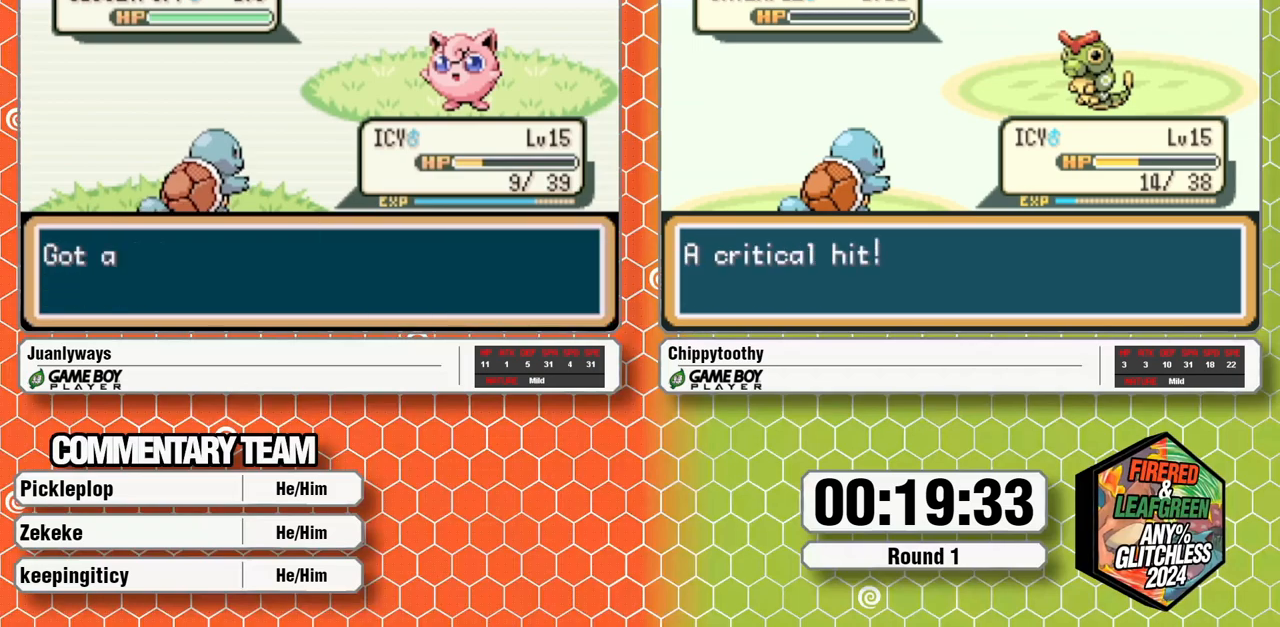
{"buttons": [], "events": [[367, "A", "up"]]}
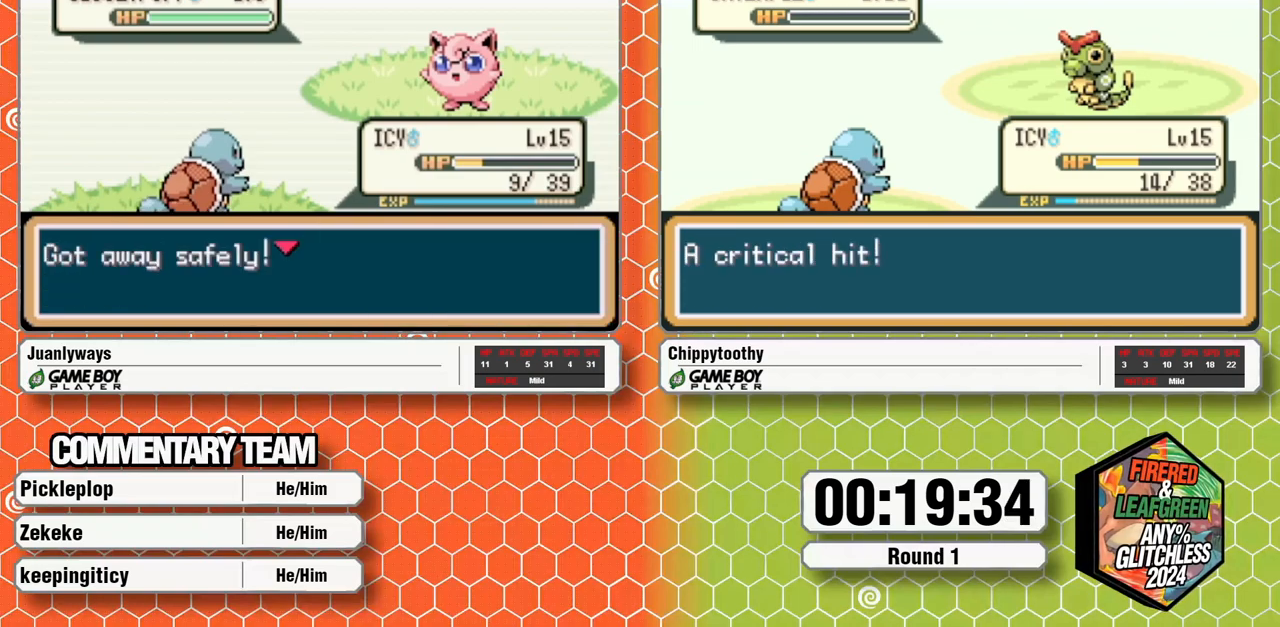
{"buttons": [], "events": []}